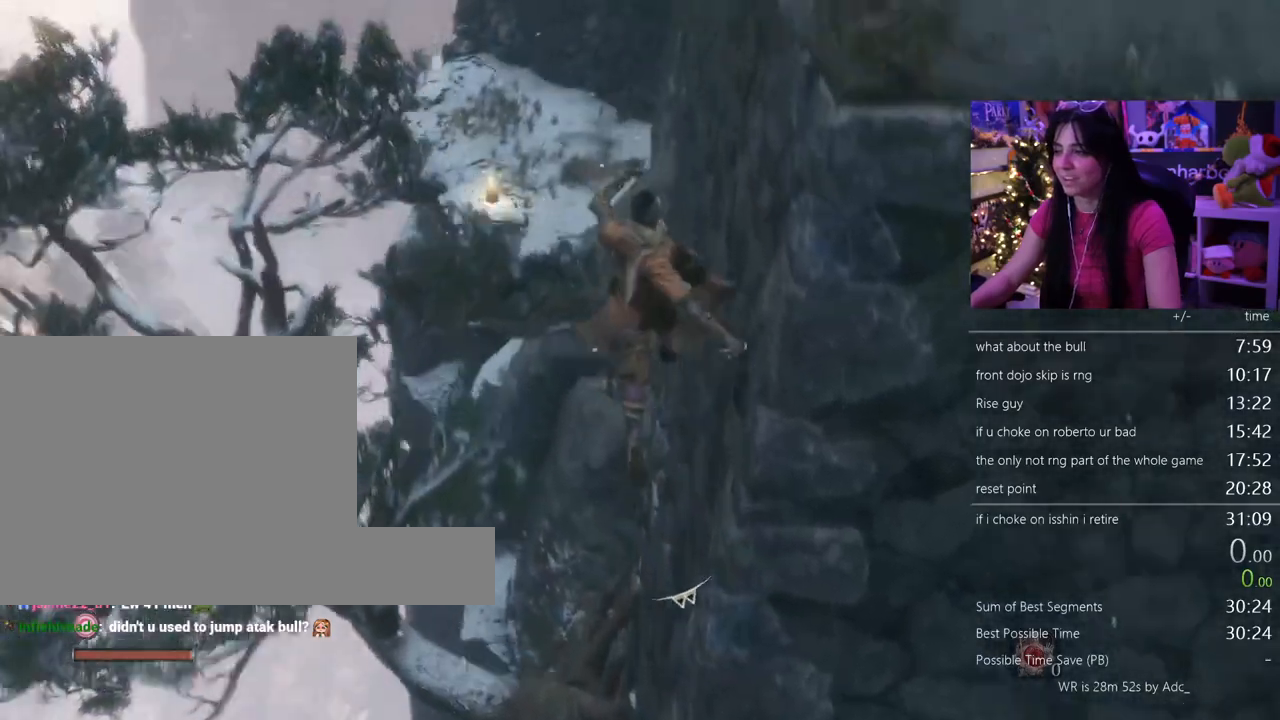
Gameplay with keyboard and mouse; each line is a JSON object with the keys and mouse buttons held at the frame after it. "events" lists presses ("down") and releases ("up") of "1", "2", "3", "4", "5", "a", "alt", "c", "caps_lock", "ctrl", "d", "e", "f", "g", "q", "r", "s", "shift", "space", "t", "tab", "v", "w", "x", "z" and "mouse_wheel" between this image and that frame as [ms after this image, input, new state], when the widget could be followed in between. "mouse_wheel" = the "wheel" button of the "mouse" list. No other keys are recorded. "wheel" means that the mouse wheel is clicked or scrolled. Not read: mouse_move.
{"keys": ["shift", "w"], "mouse": []}
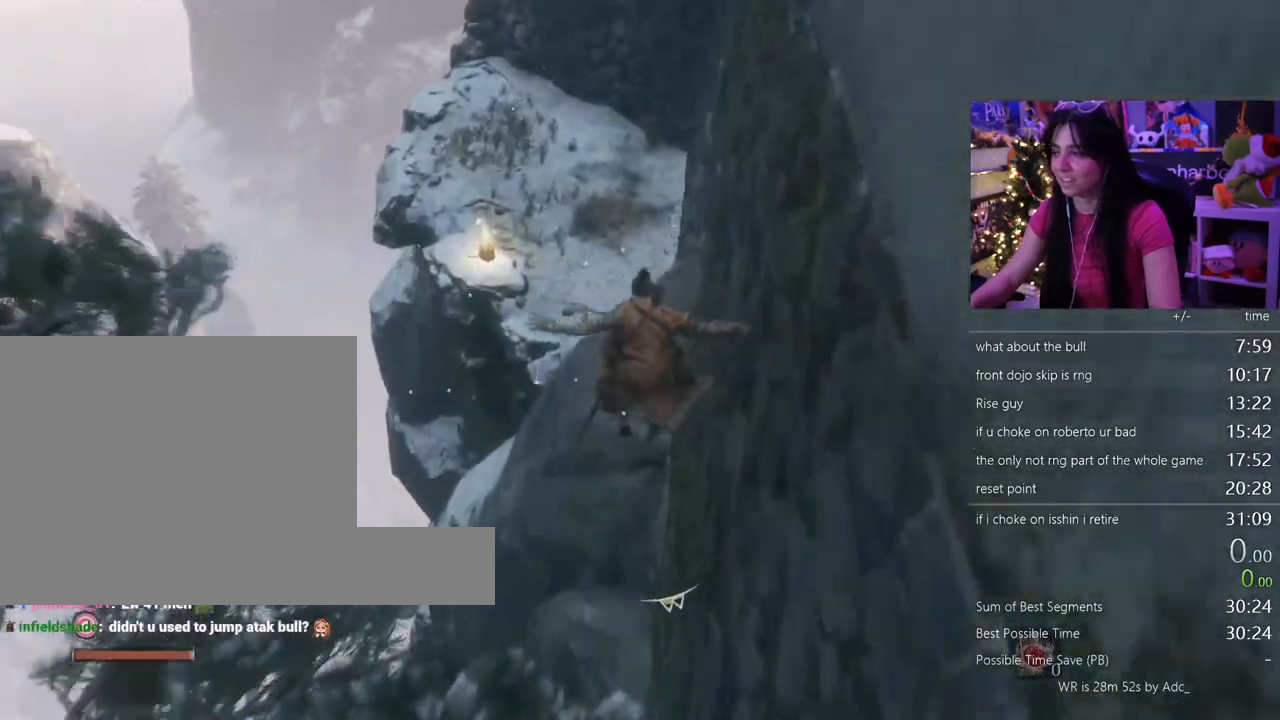
{"keys": ["shift", "w"], "mouse": [], "events": [[167, "space", "down"], [267, "space", "up"]]}
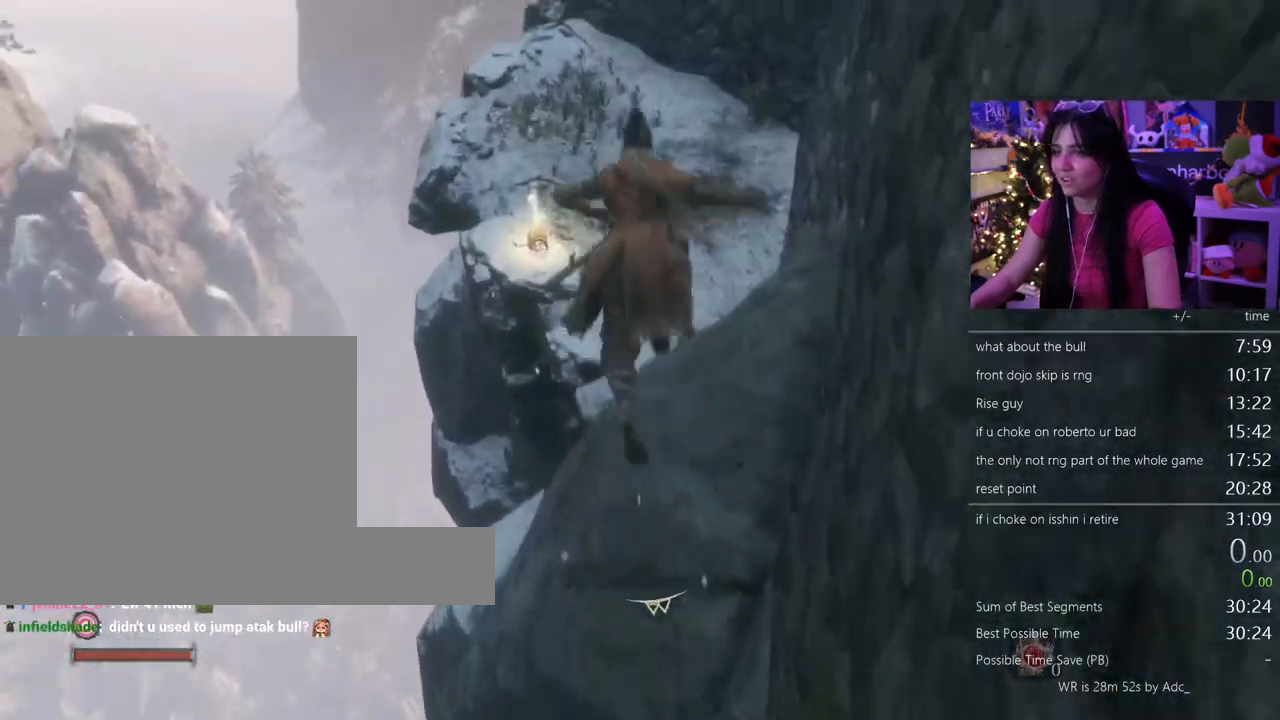
{"keys": ["shift", "w"], "mouse": [], "events": []}
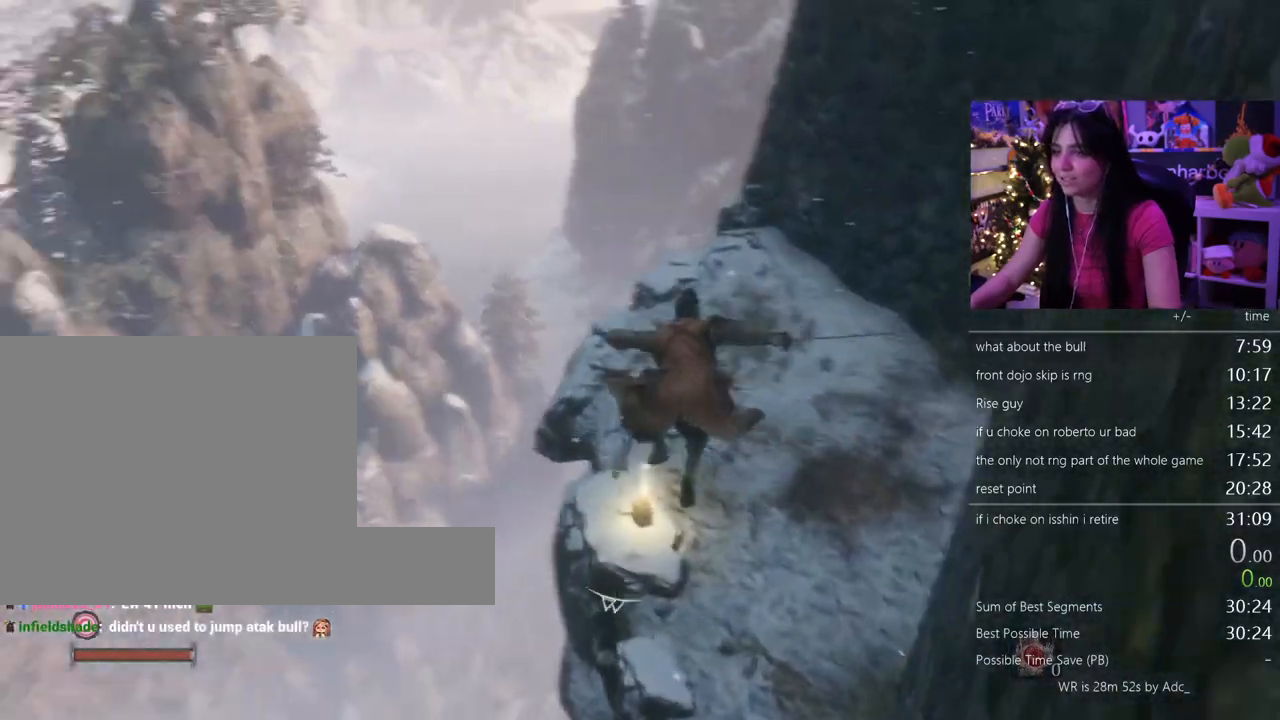
{"keys": ["e", "w"], "mouse": [], "events": [[250, "shift", "up"], [483, "e", "down"]]}
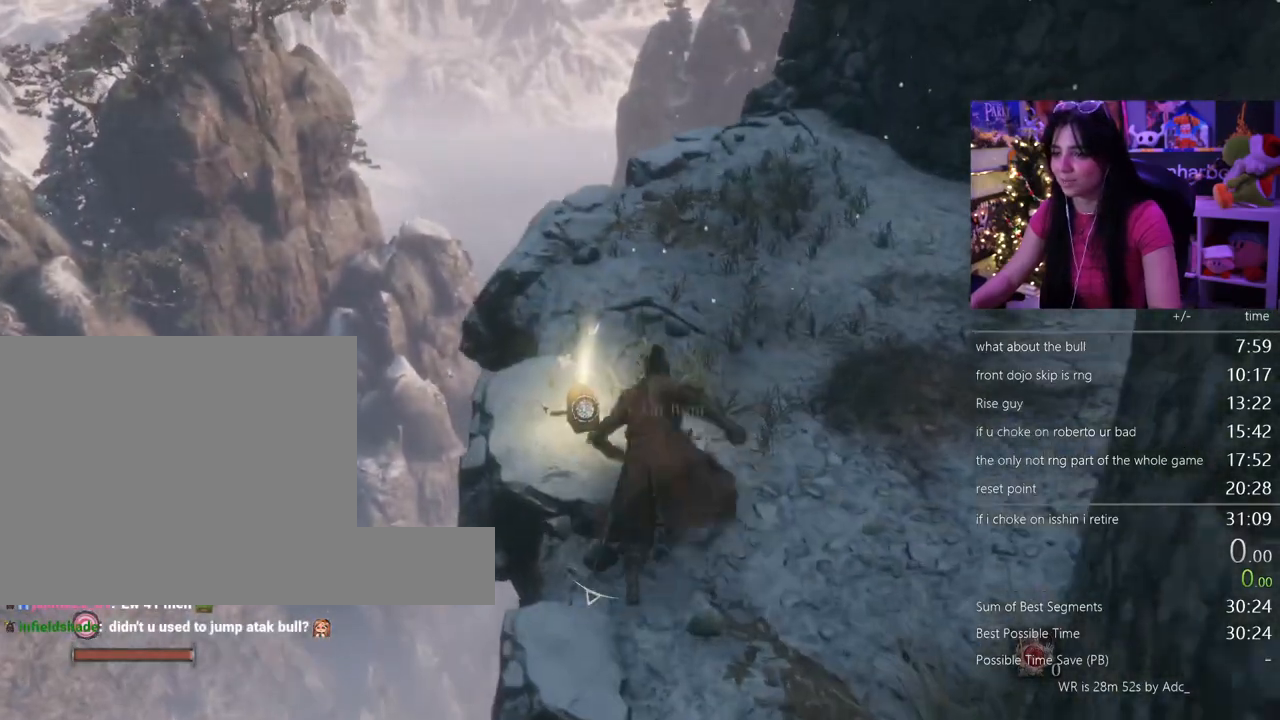
{"keys": ["e", "w"], "mouse": [], "events": [[83, "e", "up"], [117, "e", "down"], [217, "e", "up"], [317, "e", "down"], [350, "e", "up"], [450, "e", "down"]]}
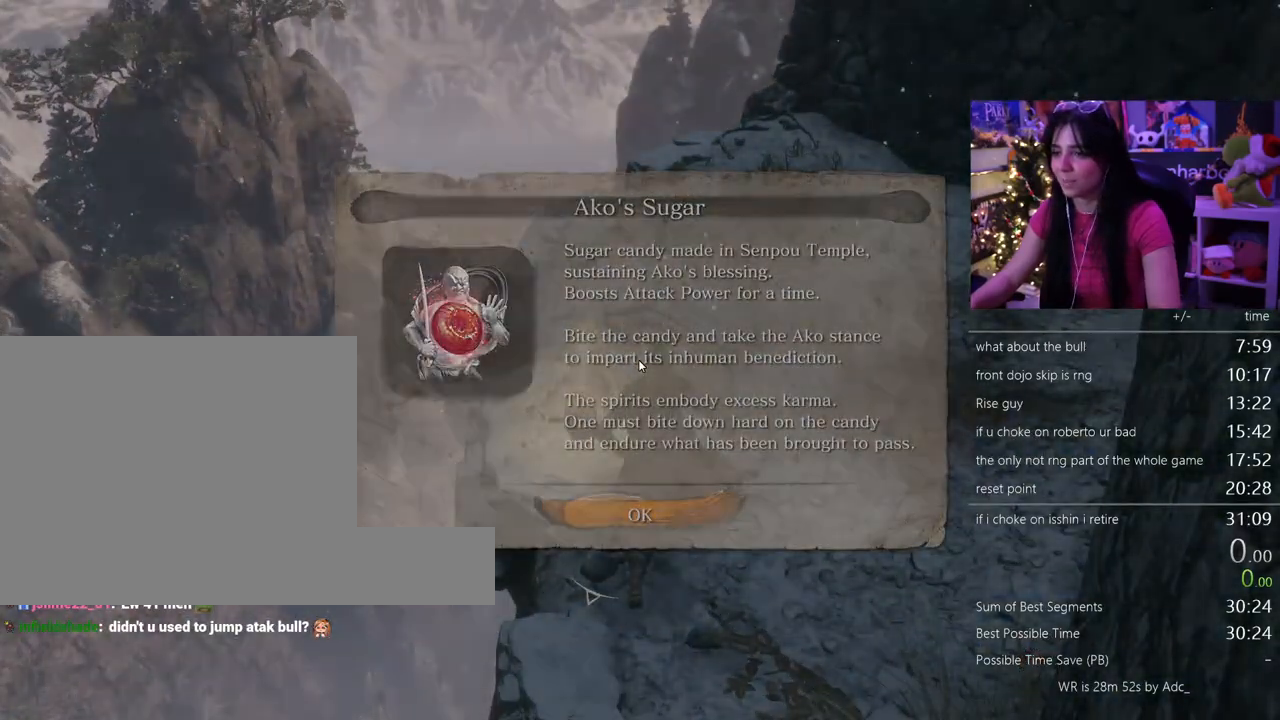
{"keys": ["w"], "mouse": [], "events": [[50, "e", "up"], [333, "space", "down"], [417, "space", "up"]]}
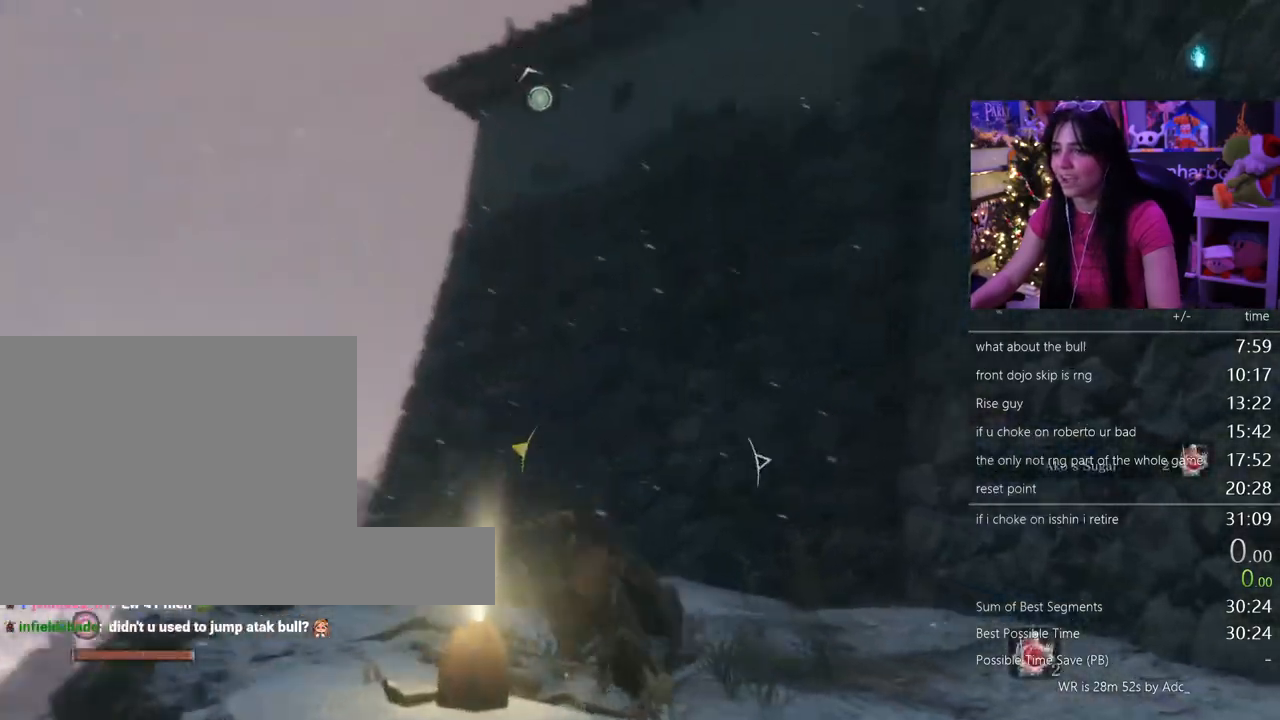
{"keys": [], "mouse": [], "events": [[67, "f", "down"], [67, "w", "up"], [150, "f", "up"]]}
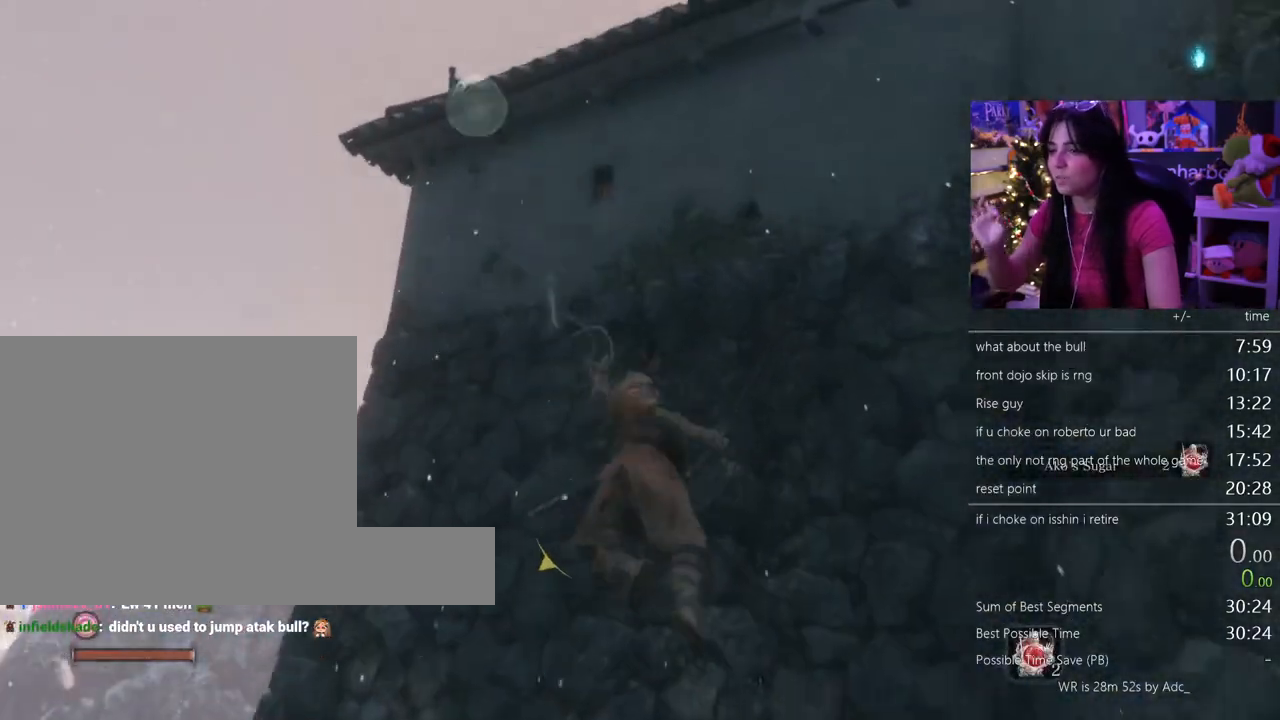
{"keys": [], "mouse": [], "events": []}
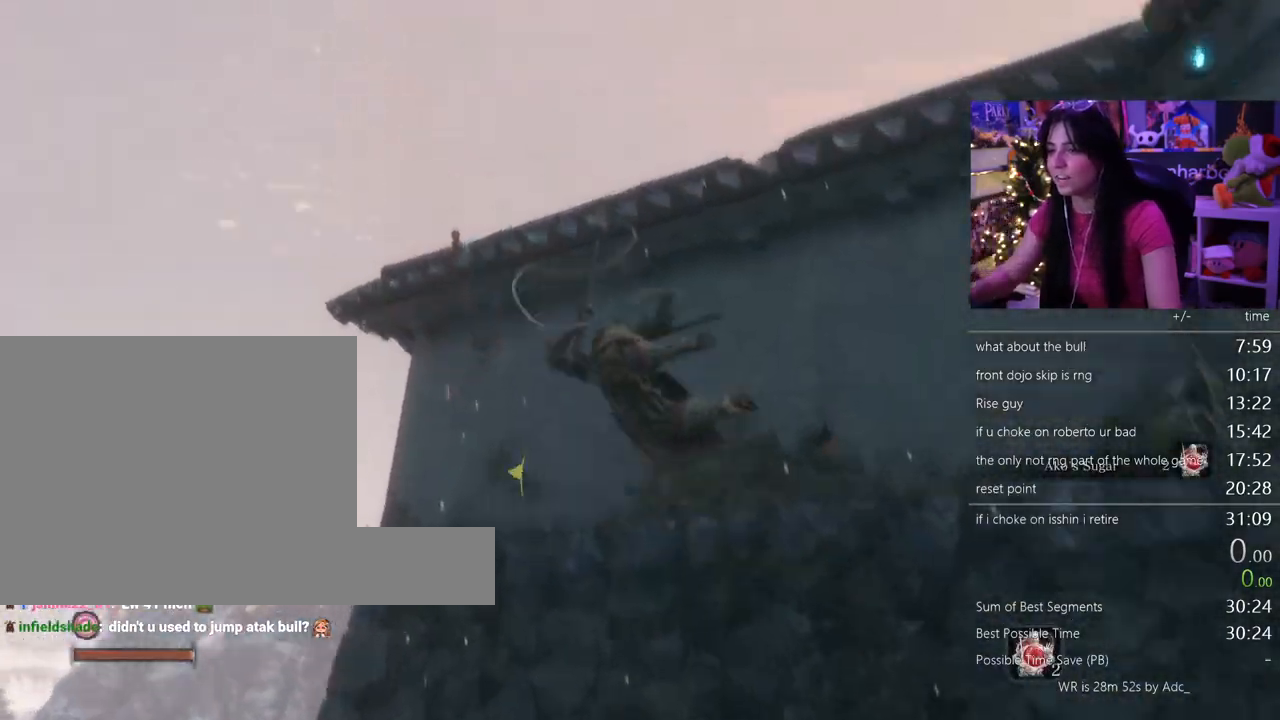
{"keys": ["shift", "w"], "mouse": [], "events": [[133, "shift", "down"], [133, "w", "down"]]}
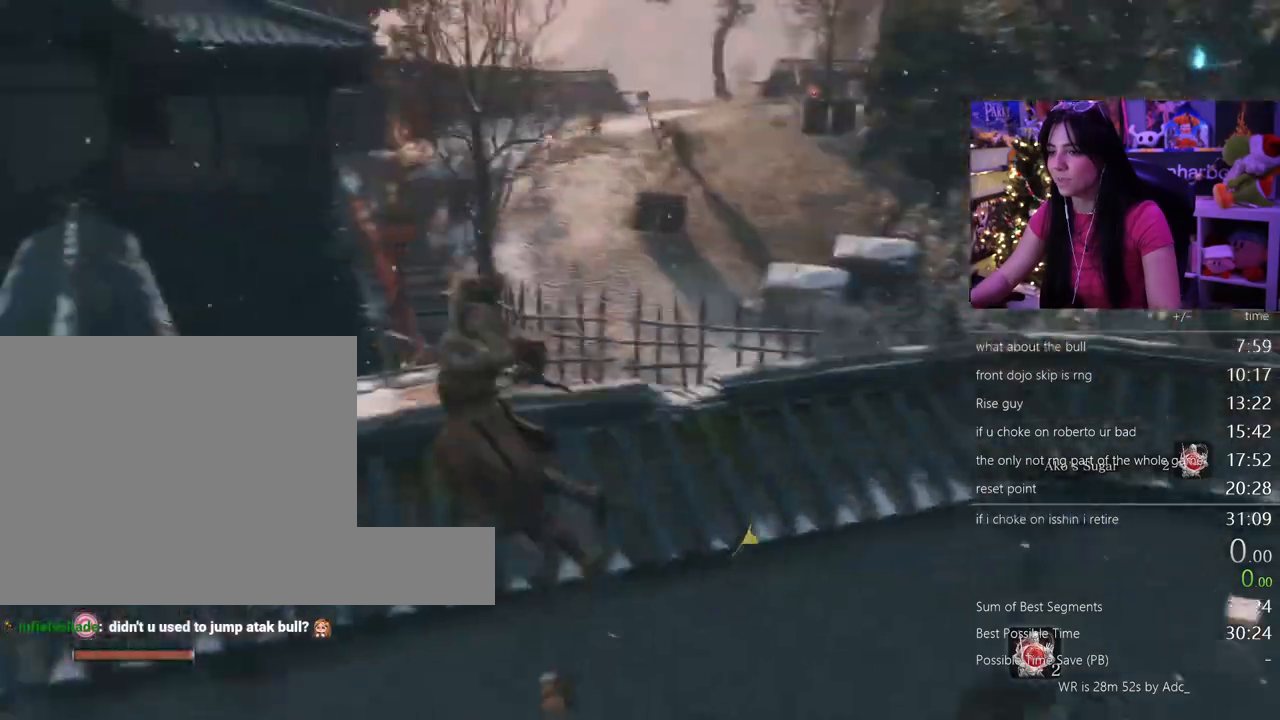
{"keys": ["shift", "w"], "mouse": []}
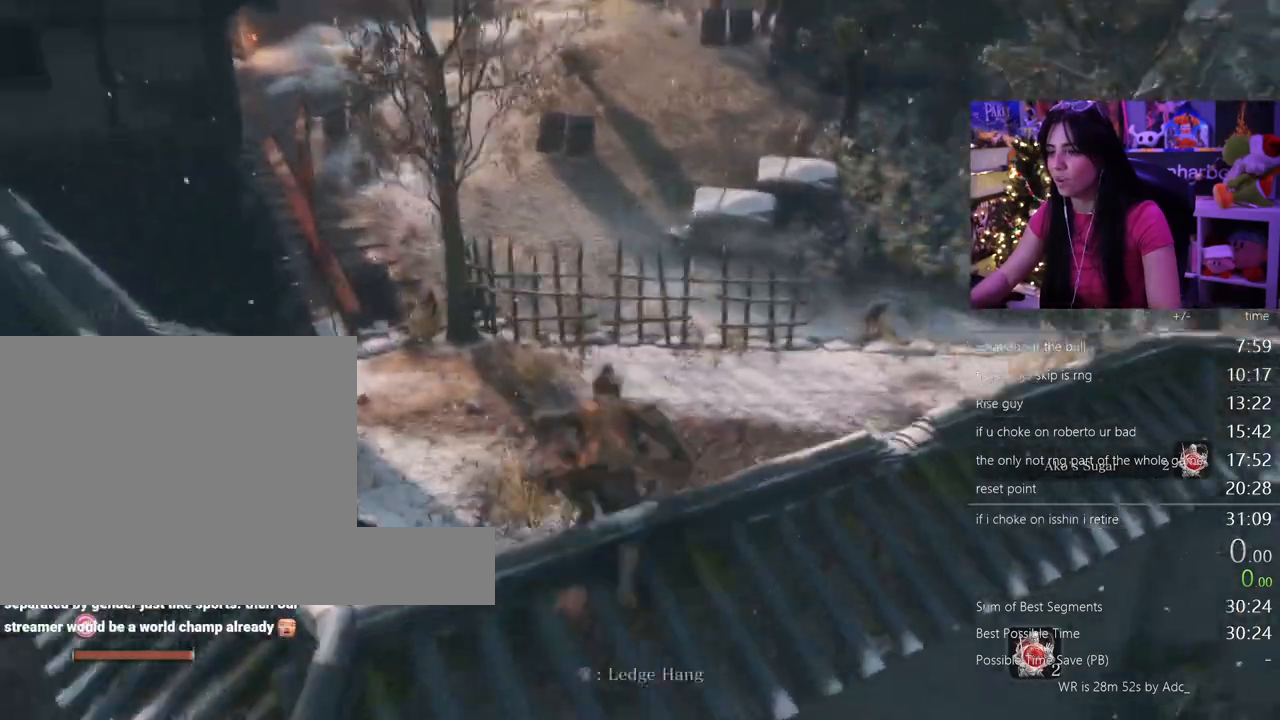
{"keys": ["shift", "w"], "mouse": []}